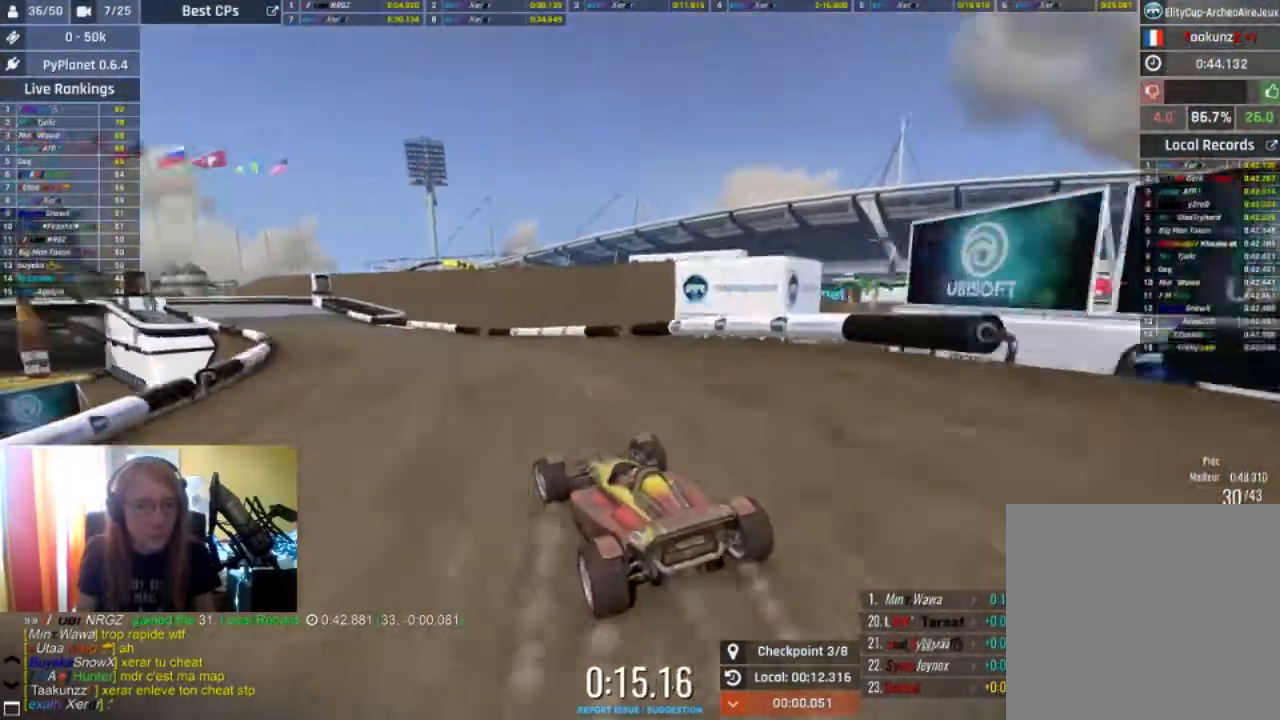
Gameplay with a controller (Xbox layout); each line is a JSON object with the inputs held at the frame after it. "events" lists button and stick changes between this image and that frame as [ms after this image, input, new state], when the widget could be followed in between.
{"buttons": ["R2"], "left_stick": "left", "right_stick": "center", "events": []}
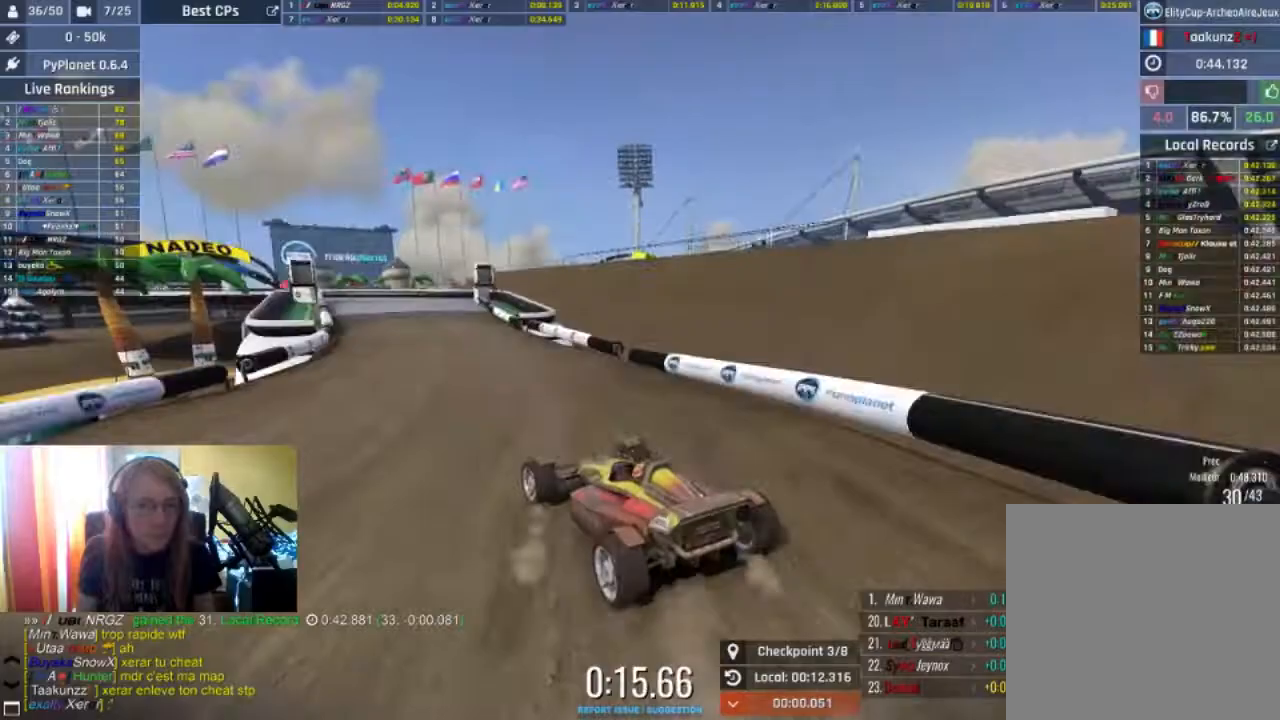
{"buttons": ["R2"], "left_stick": "center", "right_stick": "center", "events": [[67, "left_stick", "center"]]}
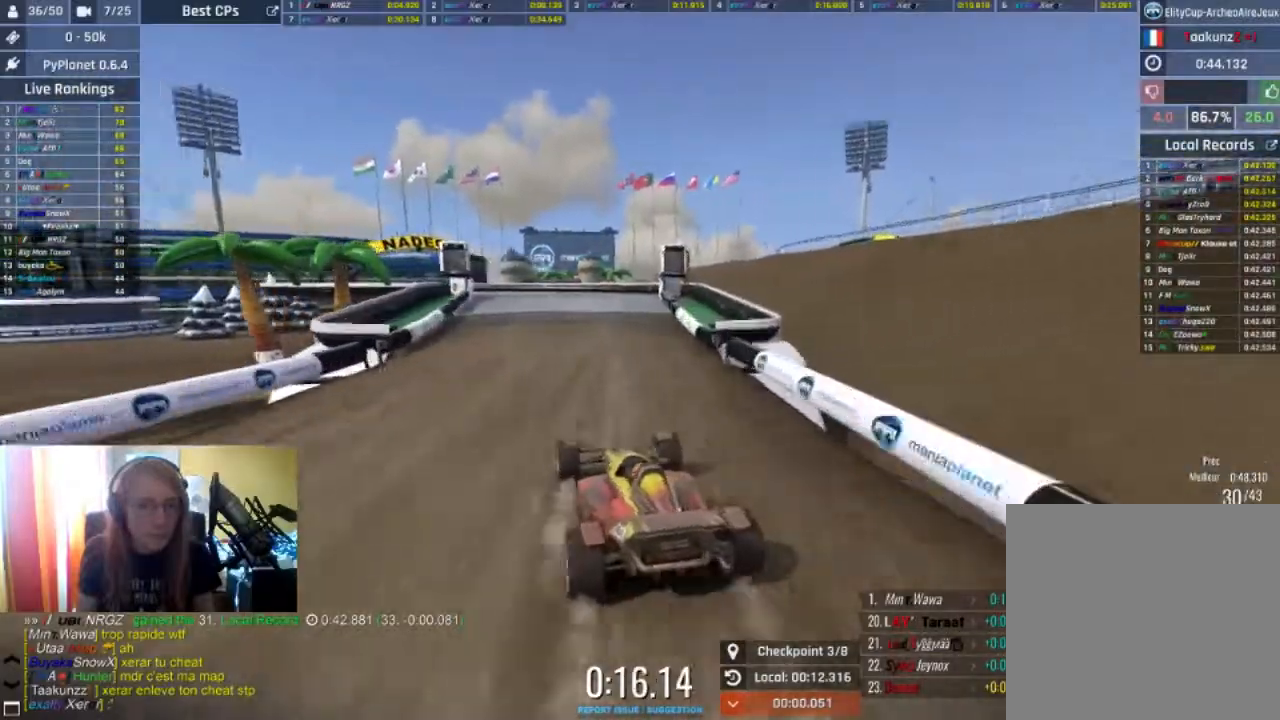
{"buttons": ["R2"], "left_stick": "center", "right_stick": "center", "events": [[300, "left_stick", "left"], [500, "left_stick", "center"]]}
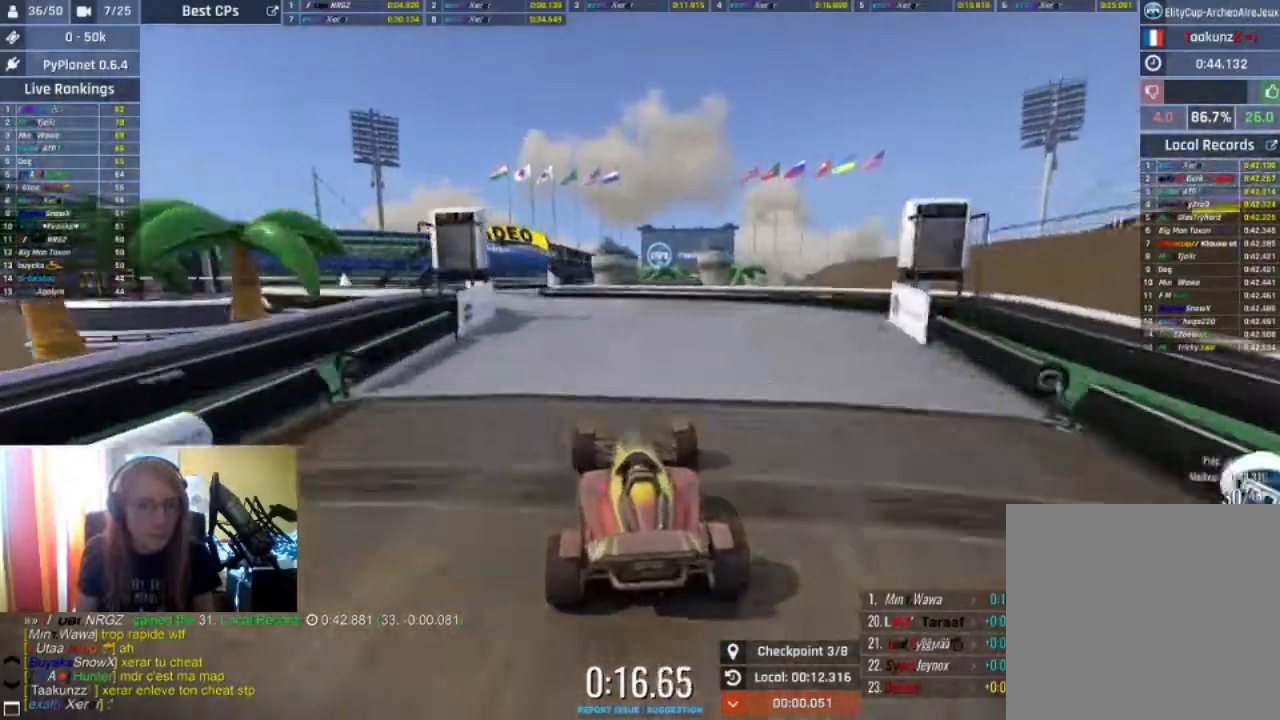
{"buttons": ["R2"], "left_stick": "left", "right_stick": "center", "events": [[100, "left_stick", "left"]]}
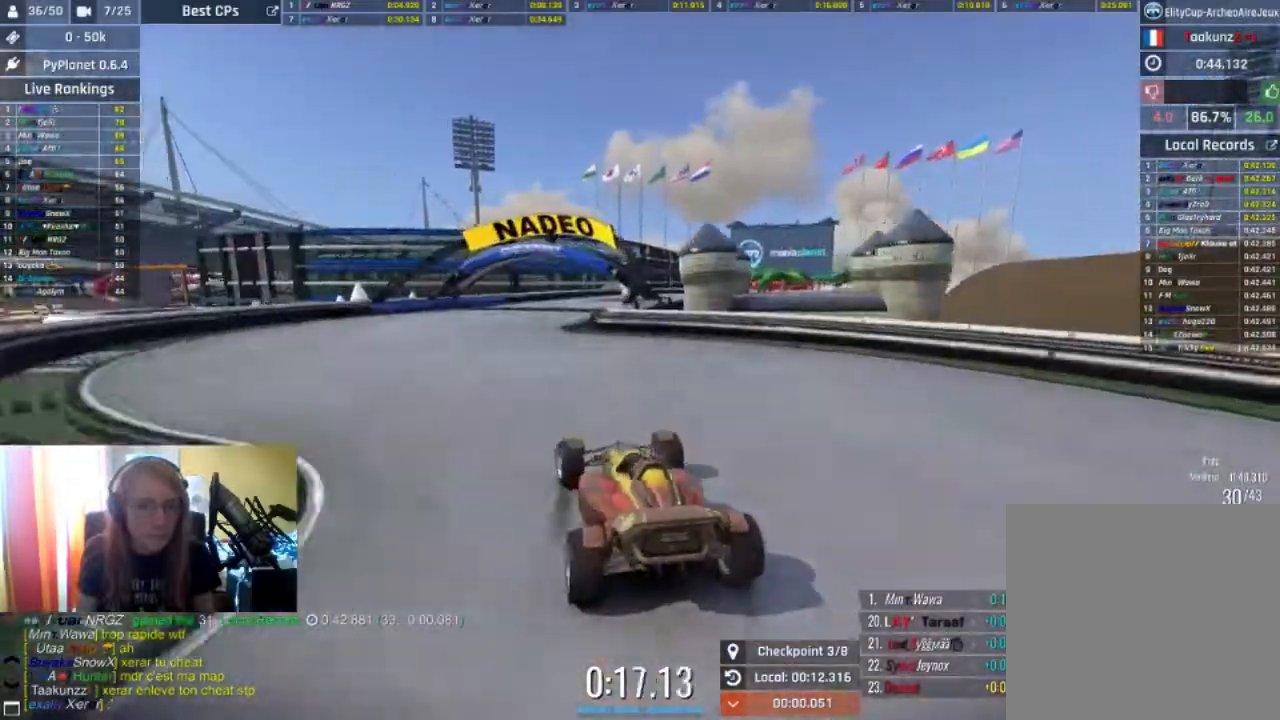
{"buttons": ["R2"], "left_stick": "right", "right_stick": "center", "events": [[100, "left_stick", "center"], [200, "left_stick", "right"]]}
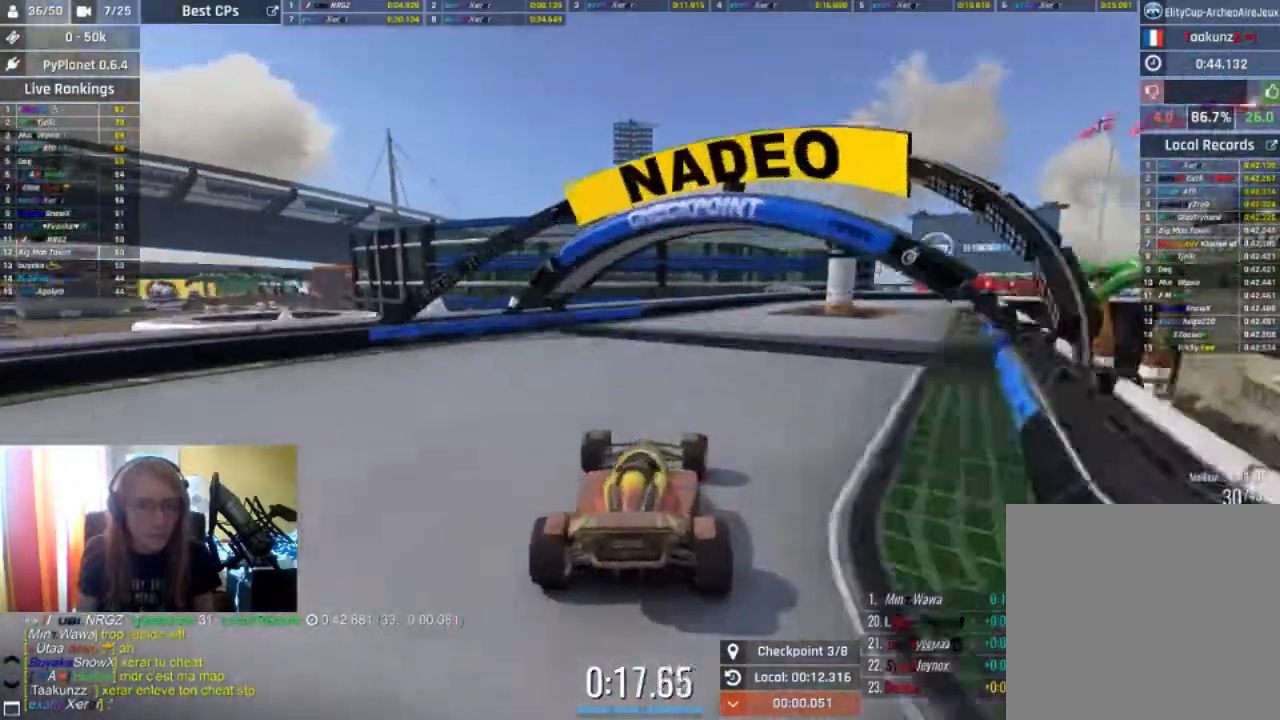
{"buttons": ["R2"], "left_stick": "right", "right_stick": "center", "events": [[267, "L2", "down"], [467, "L2", "up"]]}
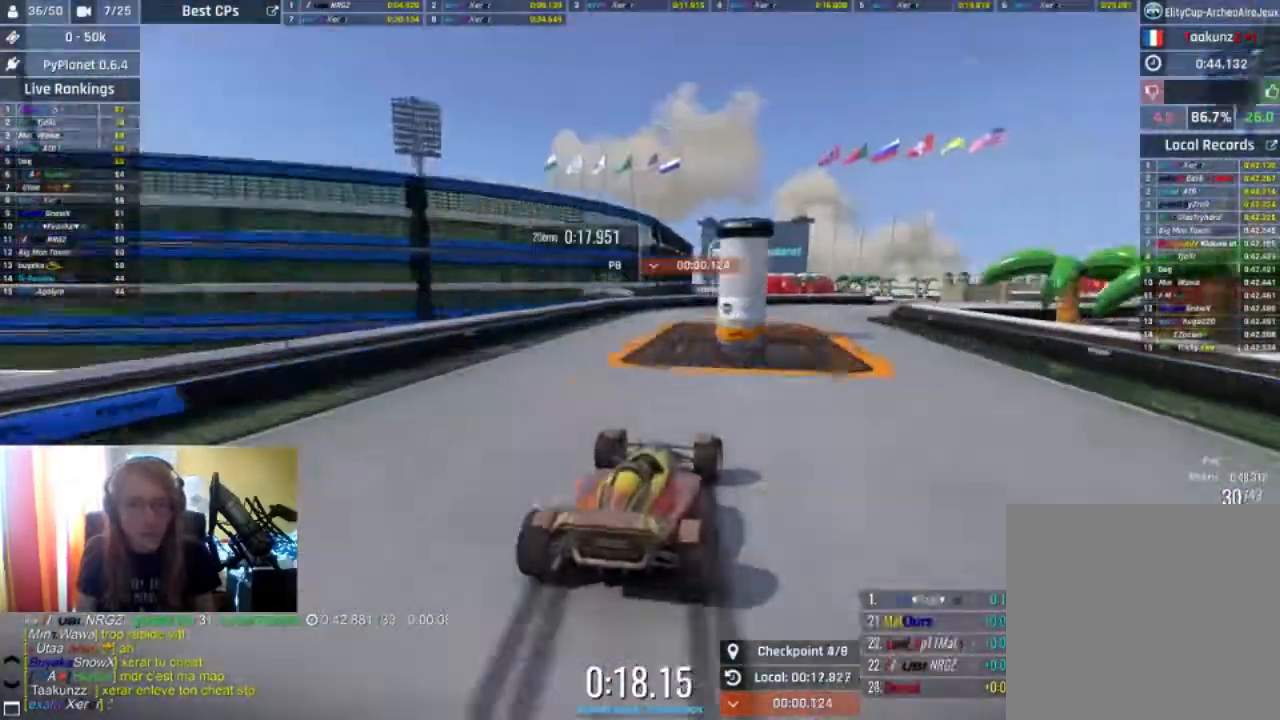
{"buttons": ["R2"], "left_stick": "left", "right_stick": "center", "events": [[367, "left_stick", "center"], [433, "left_stick", "left"]]}
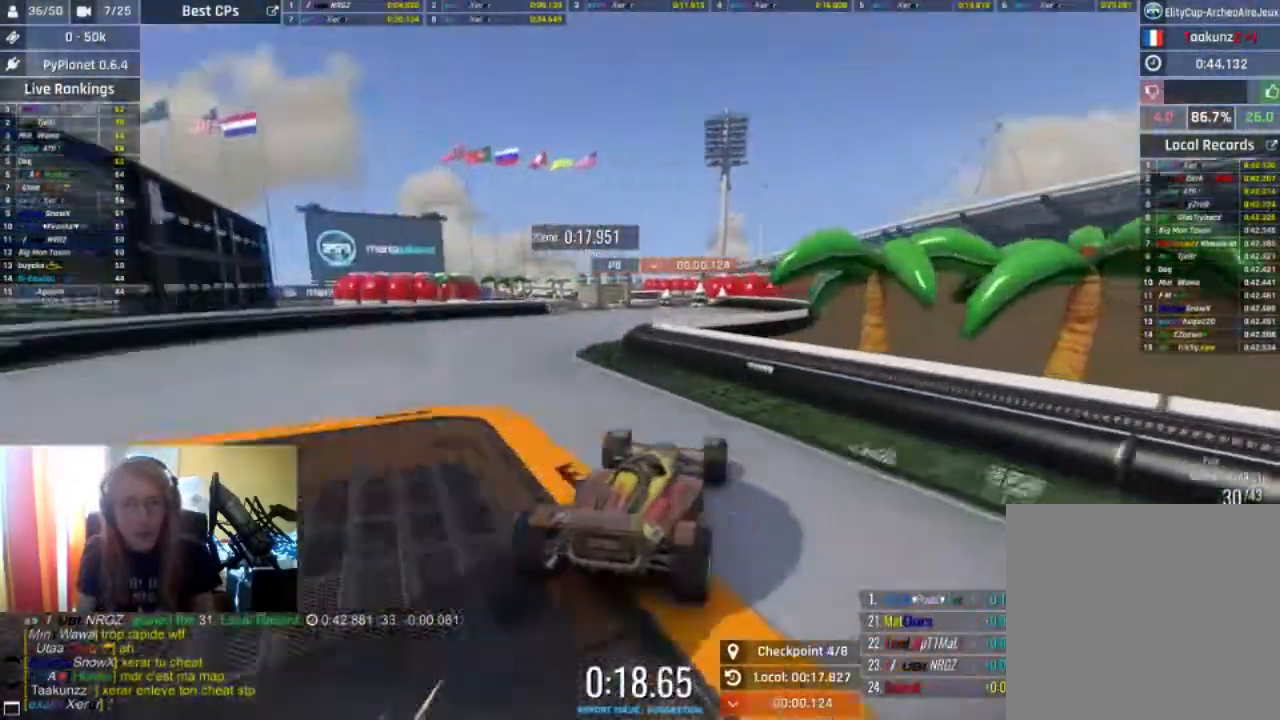
{"buttons": ["R2"], "left_stick": "center", "right_stick": "center", "events": [[233, "R2", "up"], [333, "R2", "down"], [400, "left_stick", "center"]]}
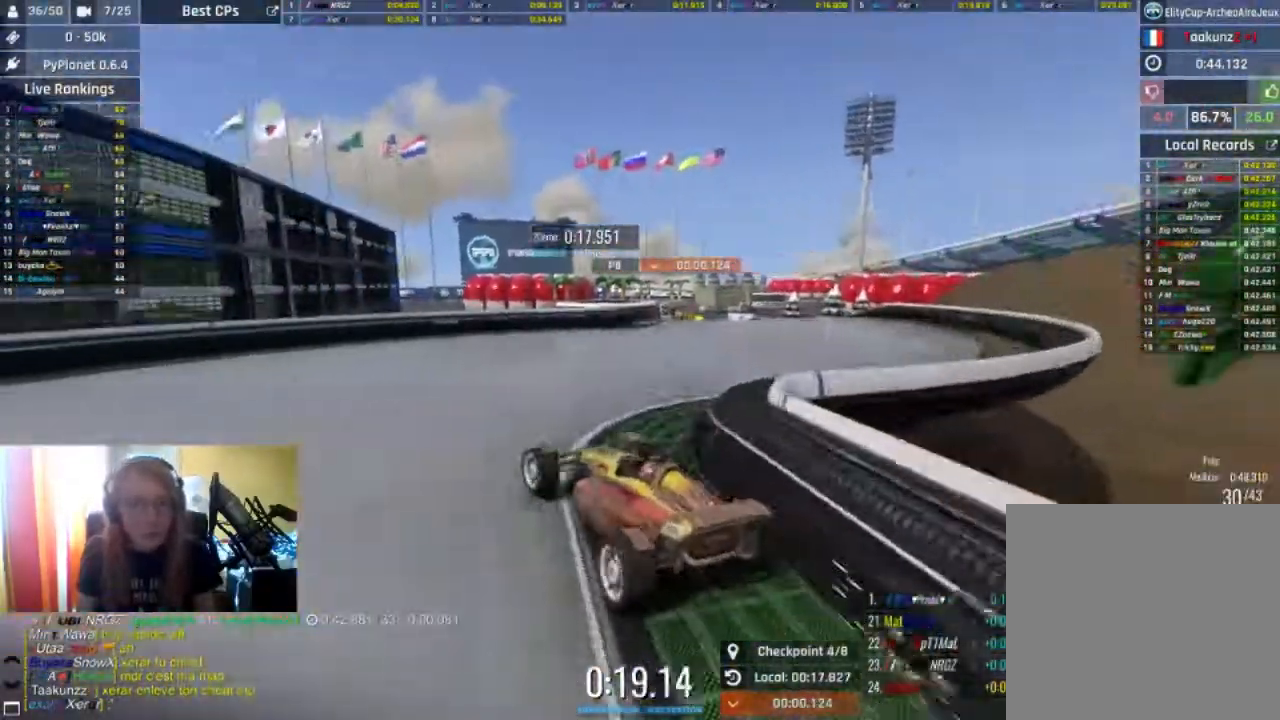
{"buttons": ["R2"], "left_stick": "right", "right_stick": "center", "events": [[33, "left_stick", "right"]]}
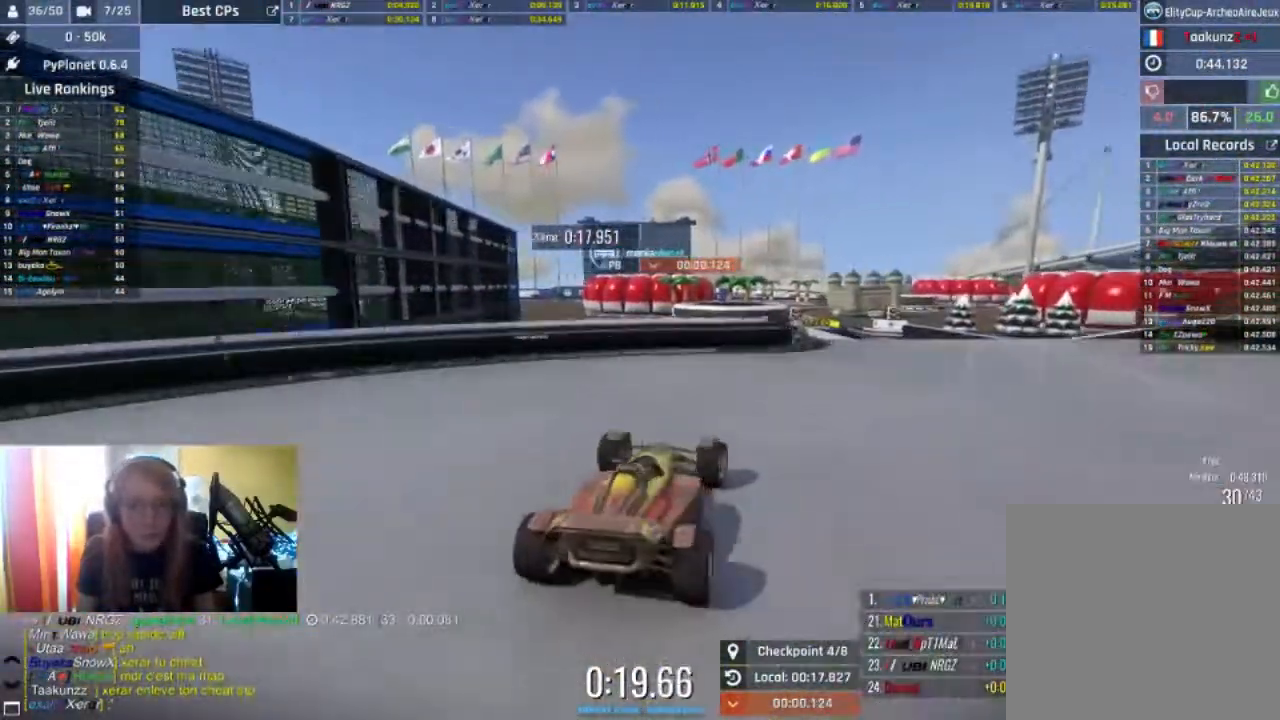
{"buttons": ["R2"], "left_stick": "center", "right_stick": "center", "events": [[233, "left_stick", "center"], [367, "left_stick", "right"], [500, "left_stick", "center"]]}
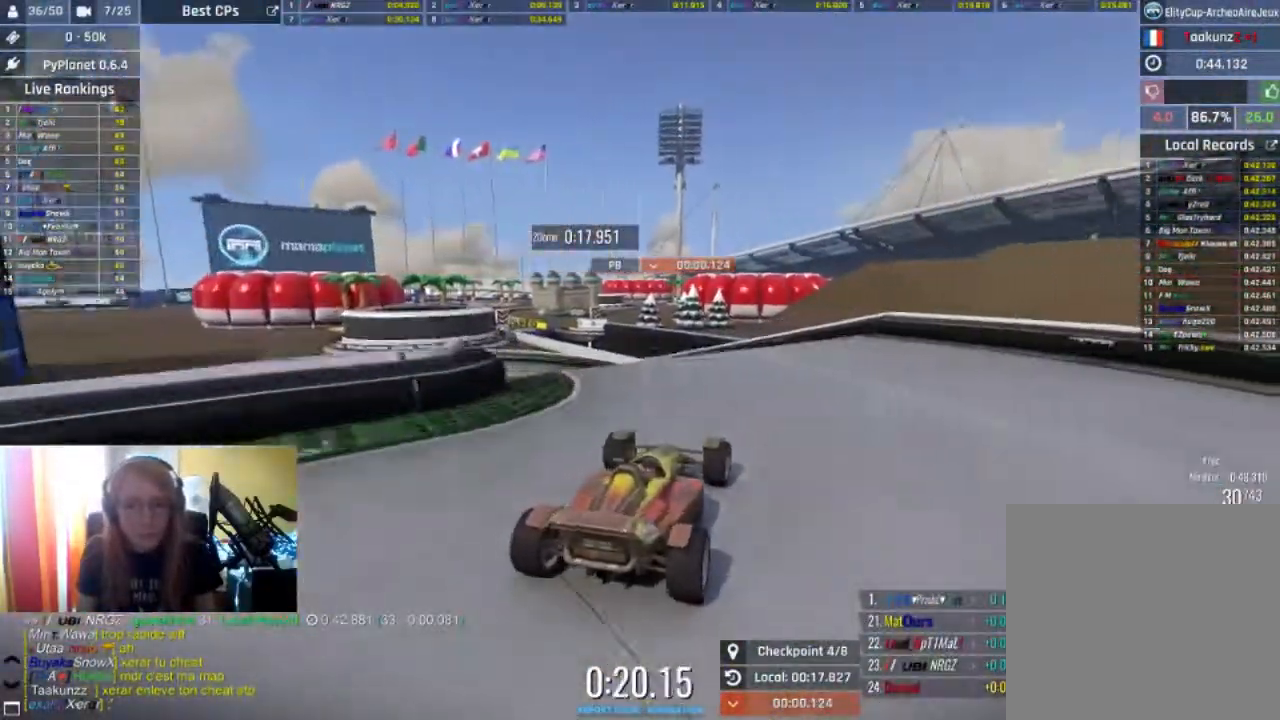
{"buttons": ["R2"], "left_stick": "center", "right_stick": "center", "events": [[33, "left_stick", "left"], [233, "left_stick", "center"]]}
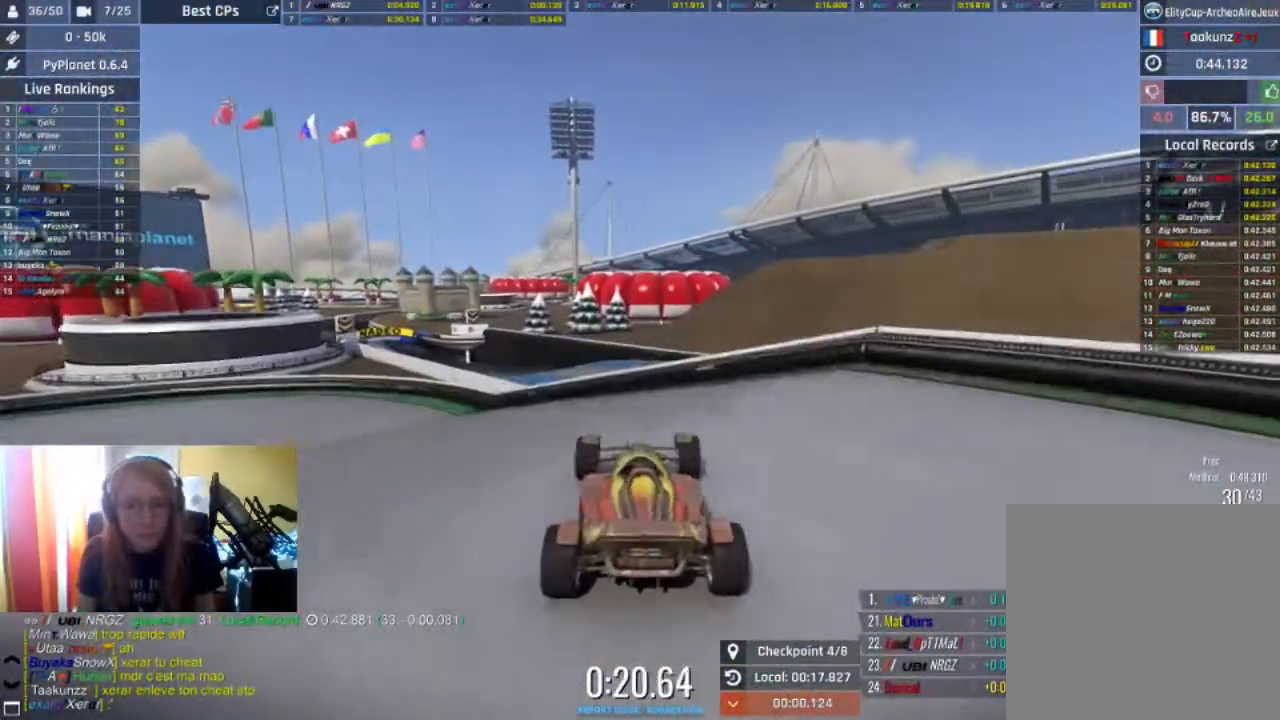
{"buttons": ["R2"], "left_stick": "center", "right_stick": "center", "events": [[233, "Y", "down"], [267, "Y", "up"]]}
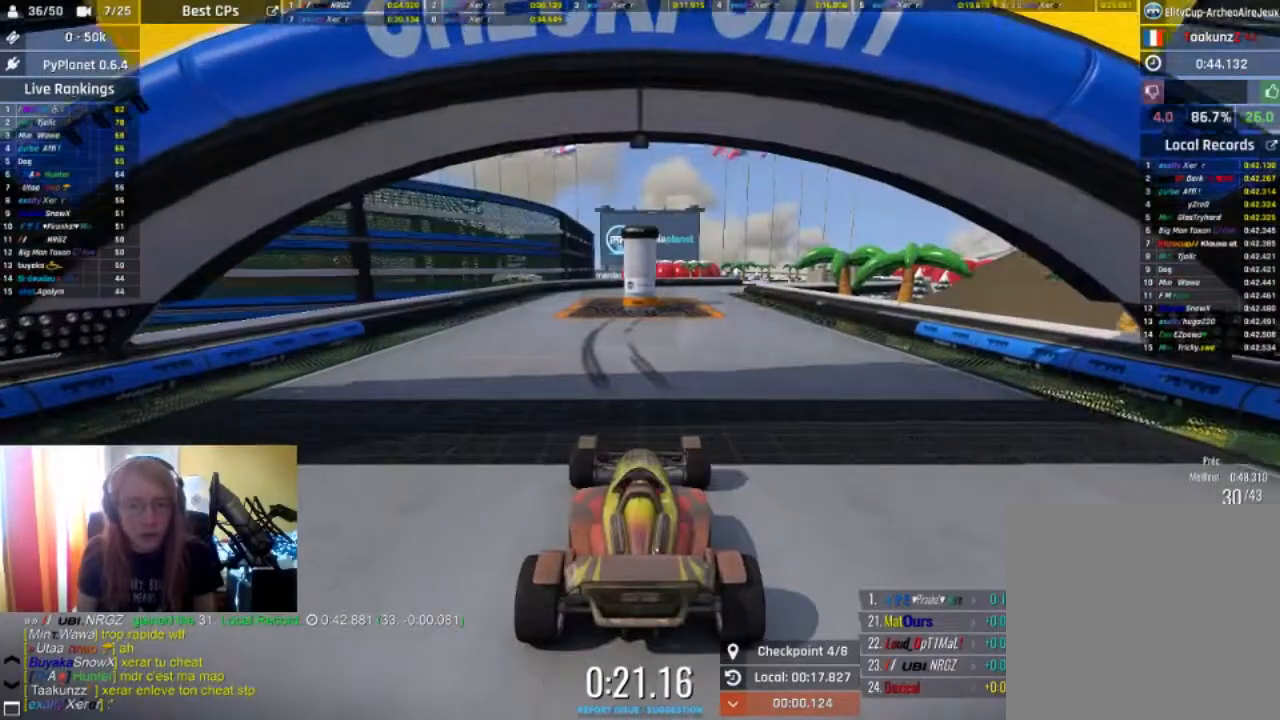
{"buttons": ["R2"], "left_stick": "left", "right_stick": "center", "events": [[100, "left_stick", "left"], [333, "left_stick", "center"], [500, "left_stick", "left"]]}
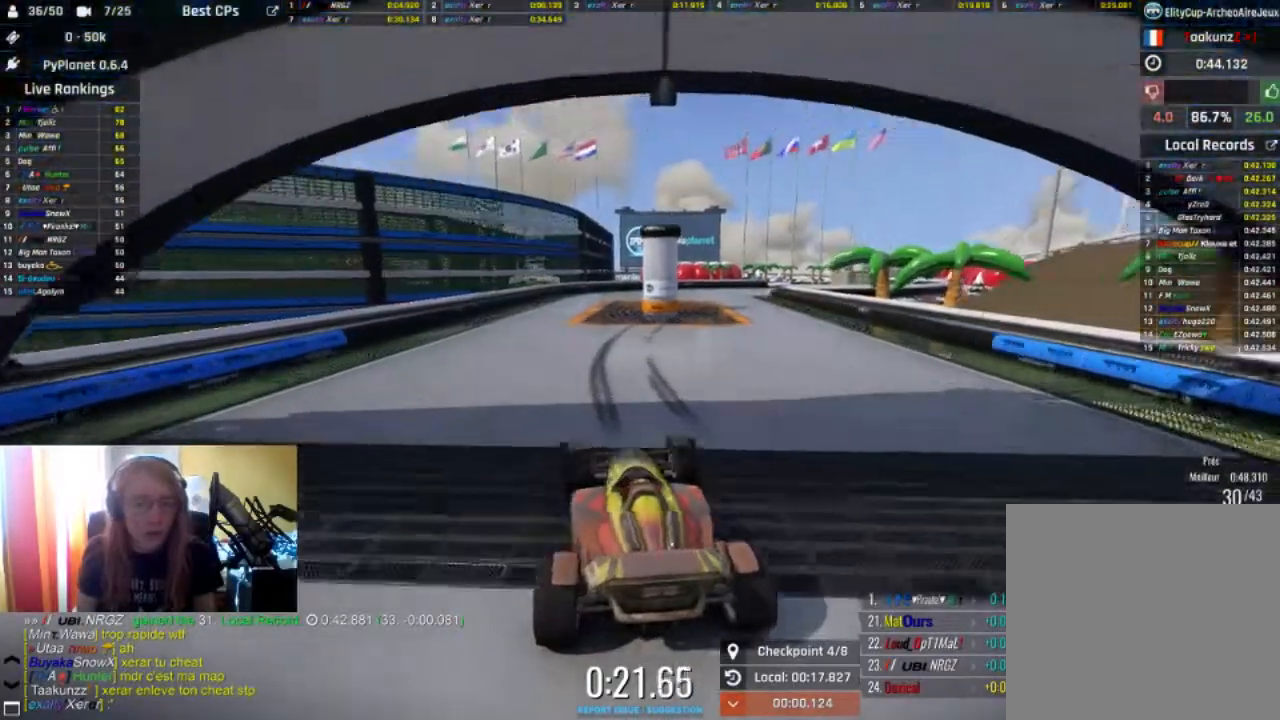
{"buttons": ["R2"], "left_stick": "center", "right_stick": "center", "events": [[100, "left_stick", "center"]]}
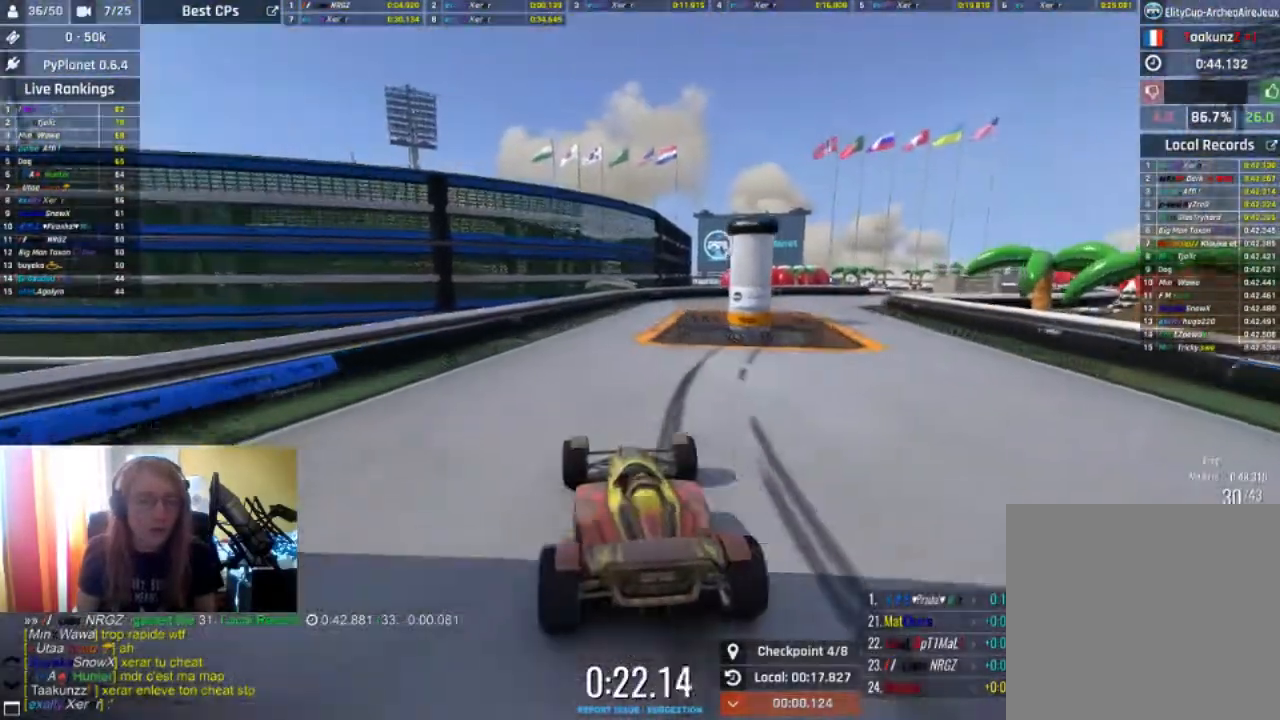
{"buttons": ["R2"], "left_stick": "center", "right_stick": "center", "events": []}
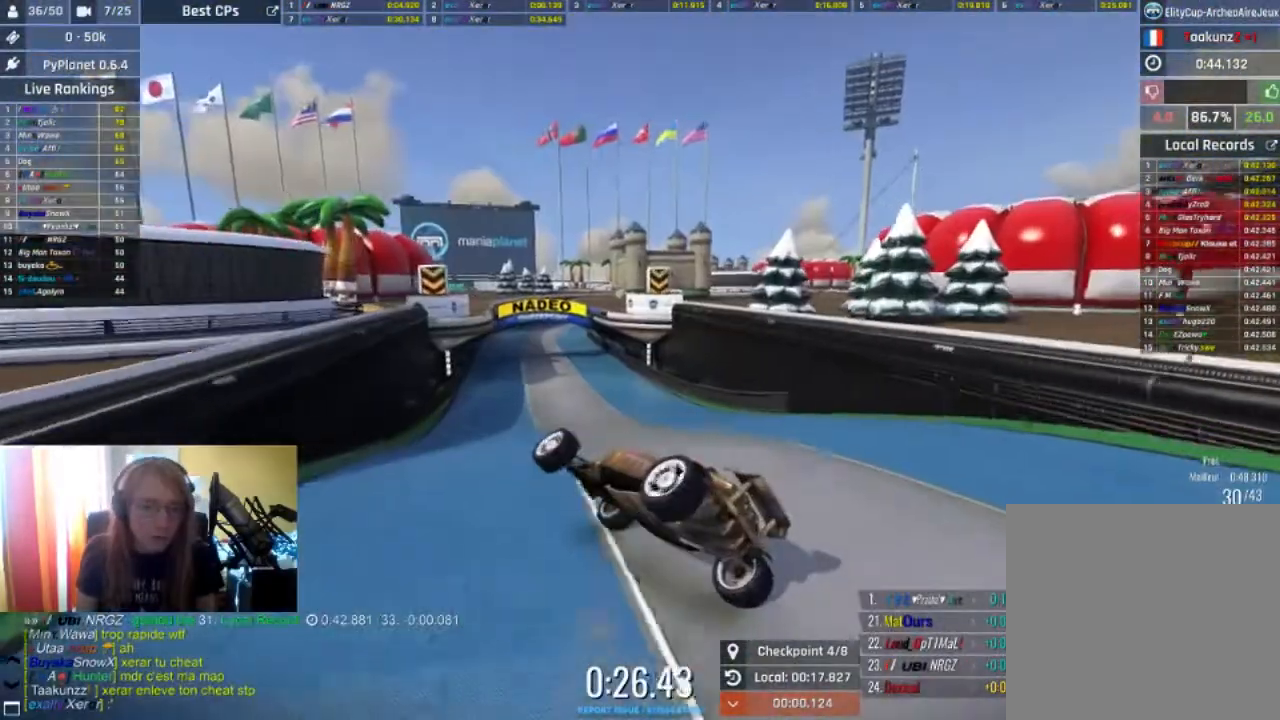
{"buttons": ["R2"], "left_stick": "up-right", "right_stick": "center", "events": [[133, "left_stick", "right"], [500, "left_stick", "up-right"]]}
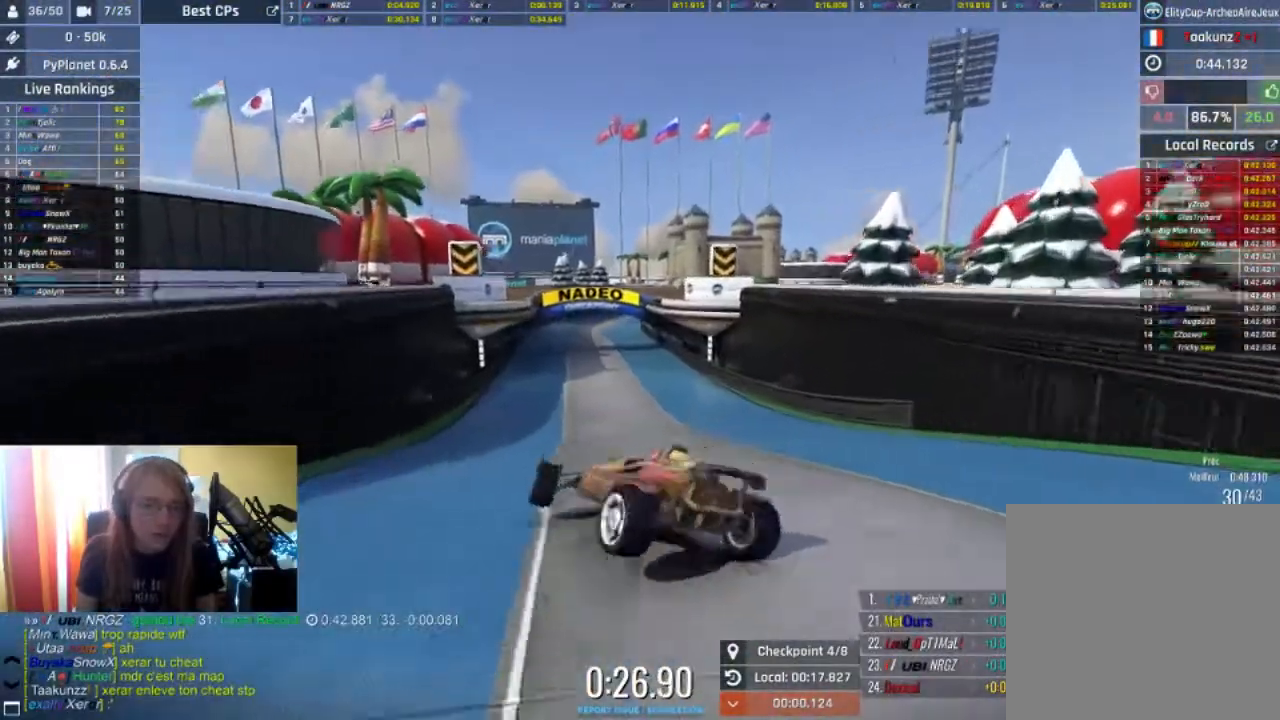
{"buttons": ["R2"], "left_stick": "left", "right_stick": "center", "events": [[233, "left_stick", "center"], [433, "left_stick", "left"]]}
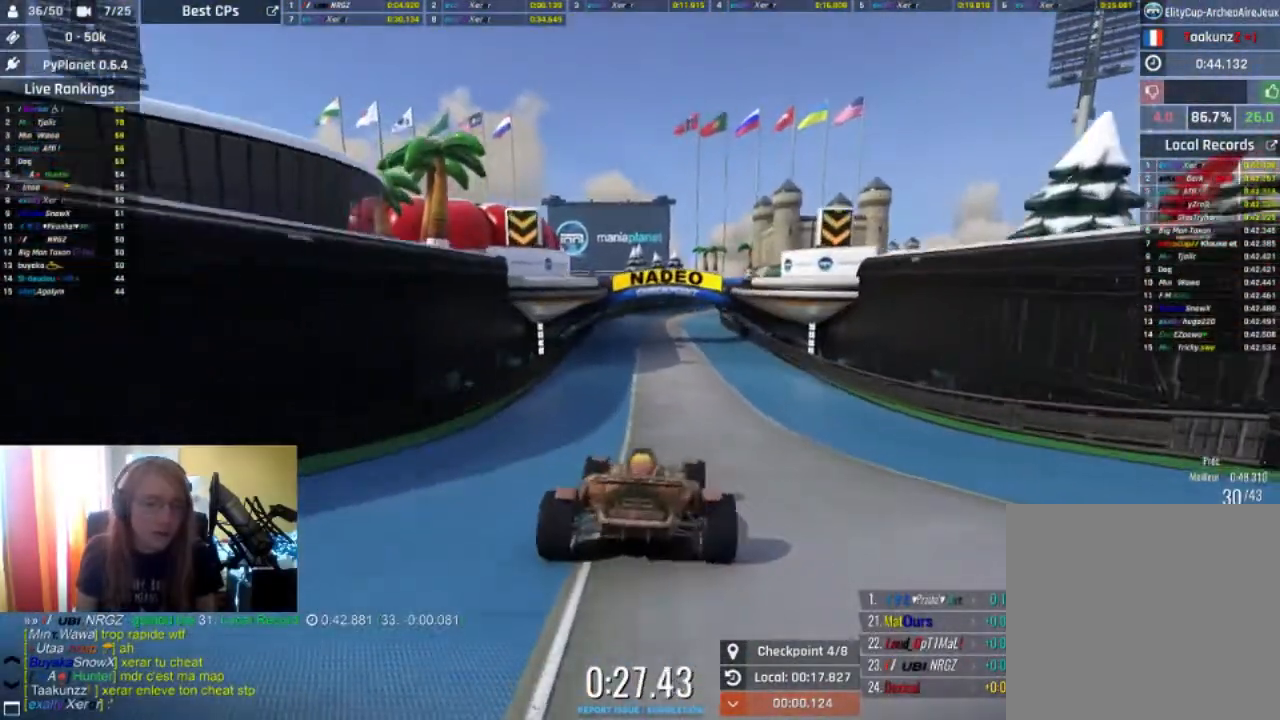
{"buttons": ["R2"], "left_stick": "center", "right_stick": "center", "events": [[33, "left_stick", "center"]]}
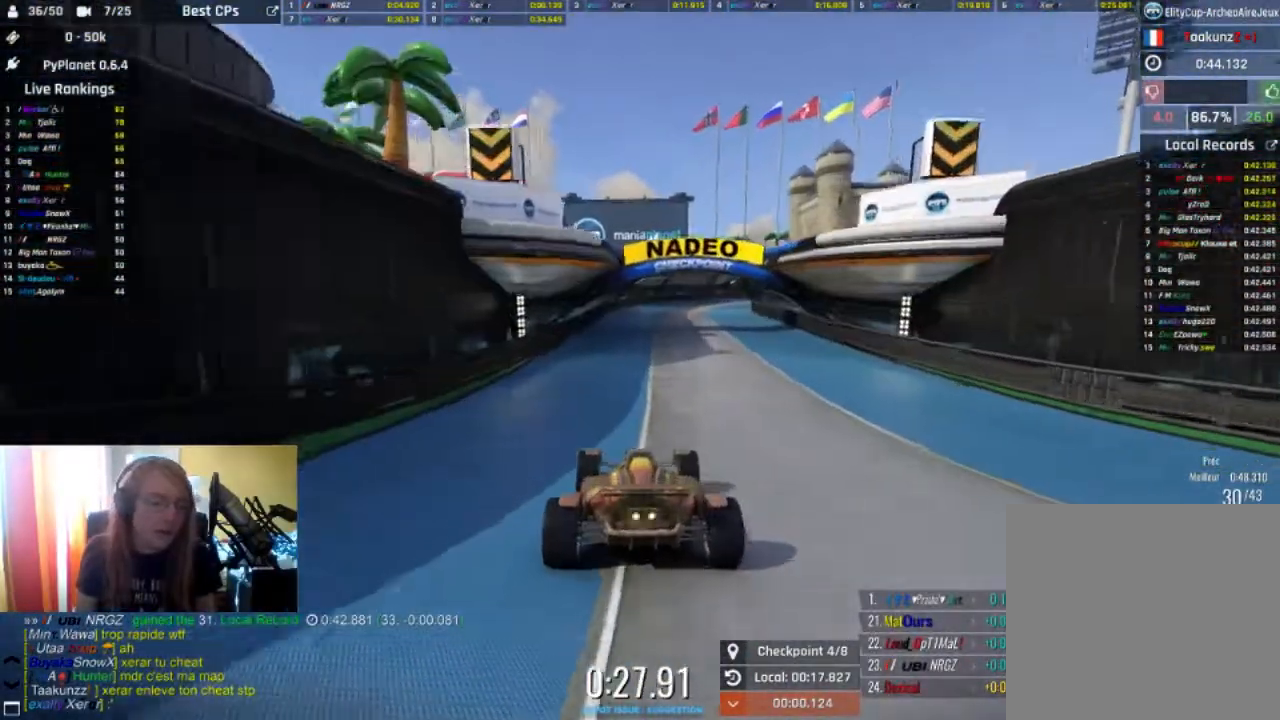
{"buttons": ["R2"], "left_stick": "center", "right_stick": "center", "events": []}
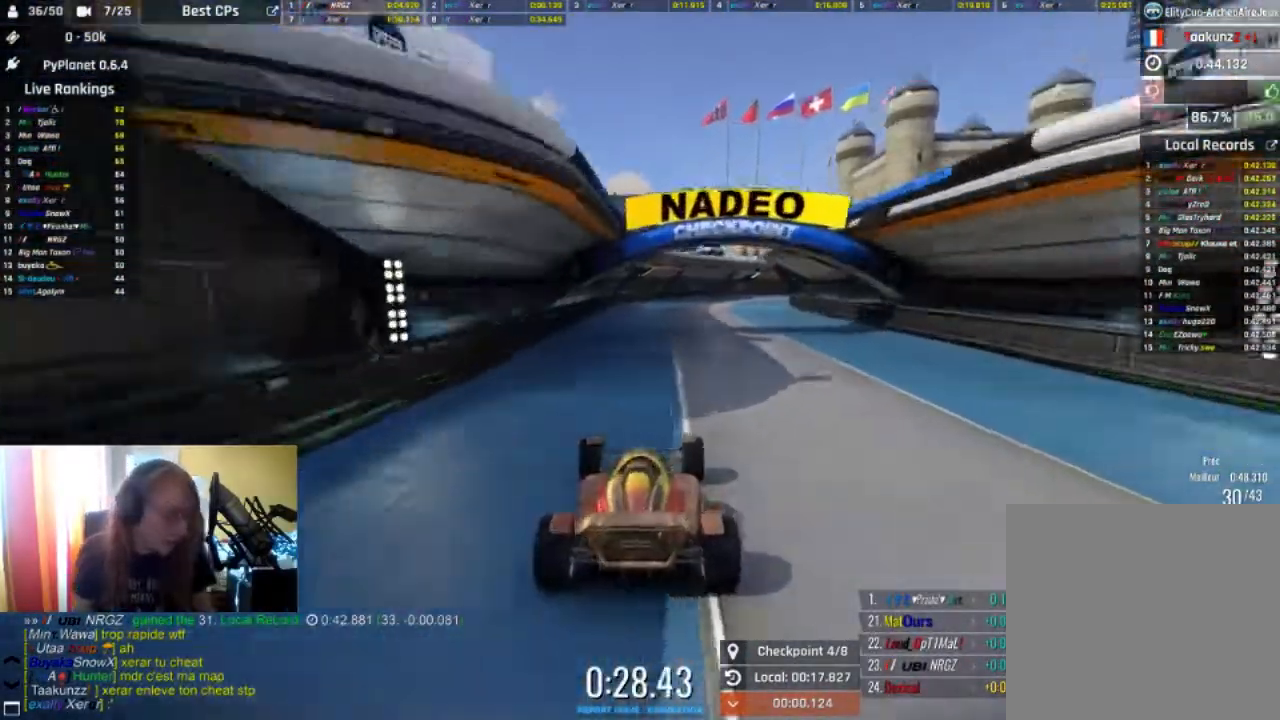
{"buttons": ["R2"], "left_stick": "center", "right_stick": "center", "events": []}
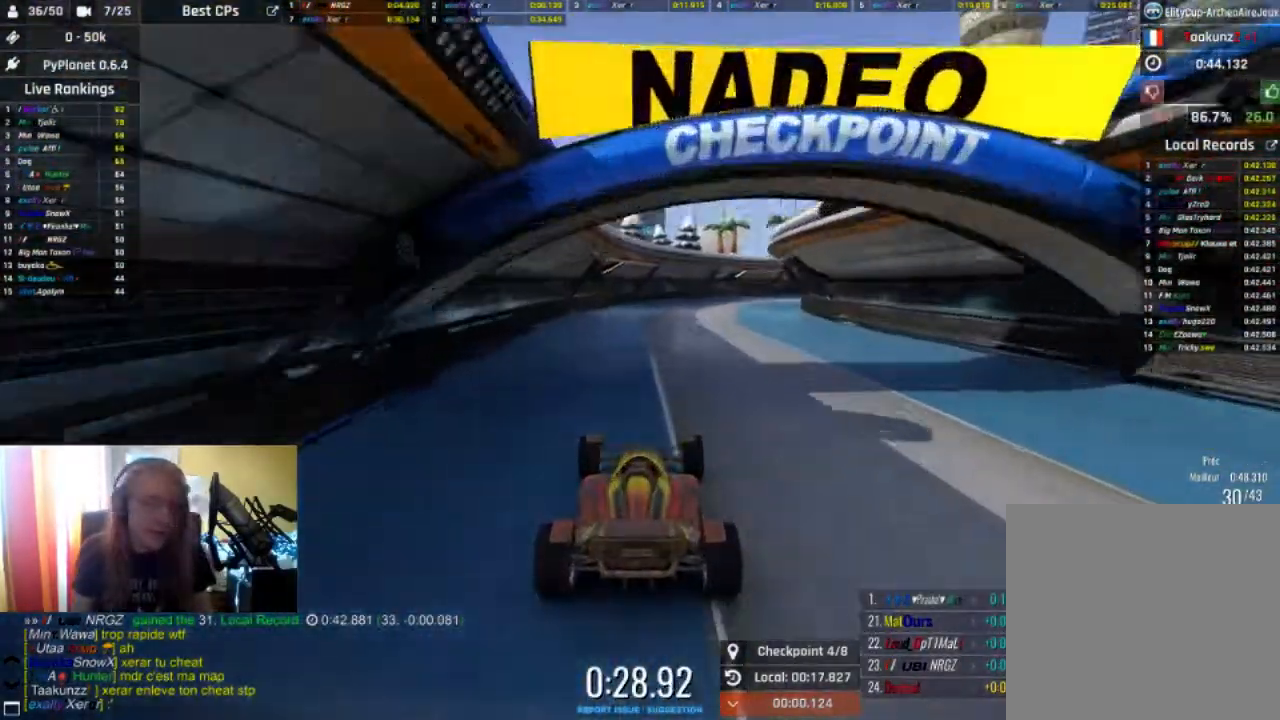
{"buttons": ["R2"], "left_stick": "right", "right_stick": "center", "events": [[467, "left_stick", "right"]]}
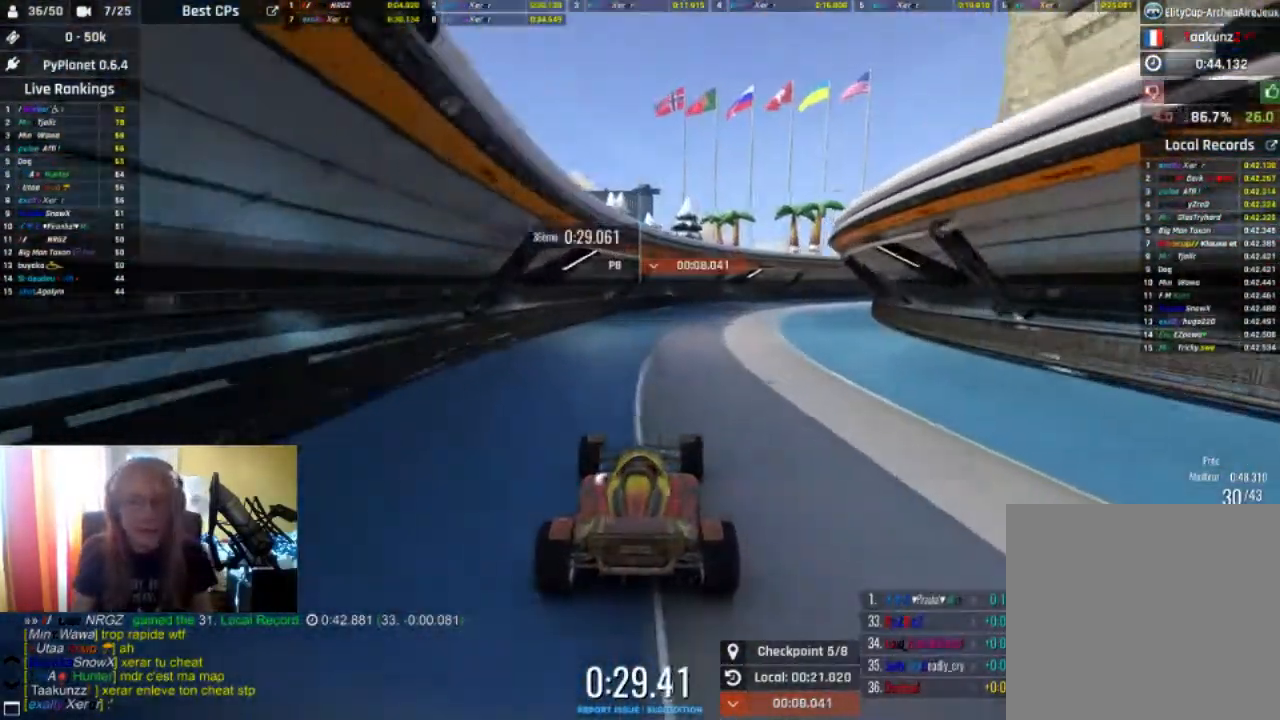
{"buttons": ["R2"], "left_stick": "right", "right_stick": "center", "events": [[200, "left_stick", "center"], [433, "left_stick", "right"]]}
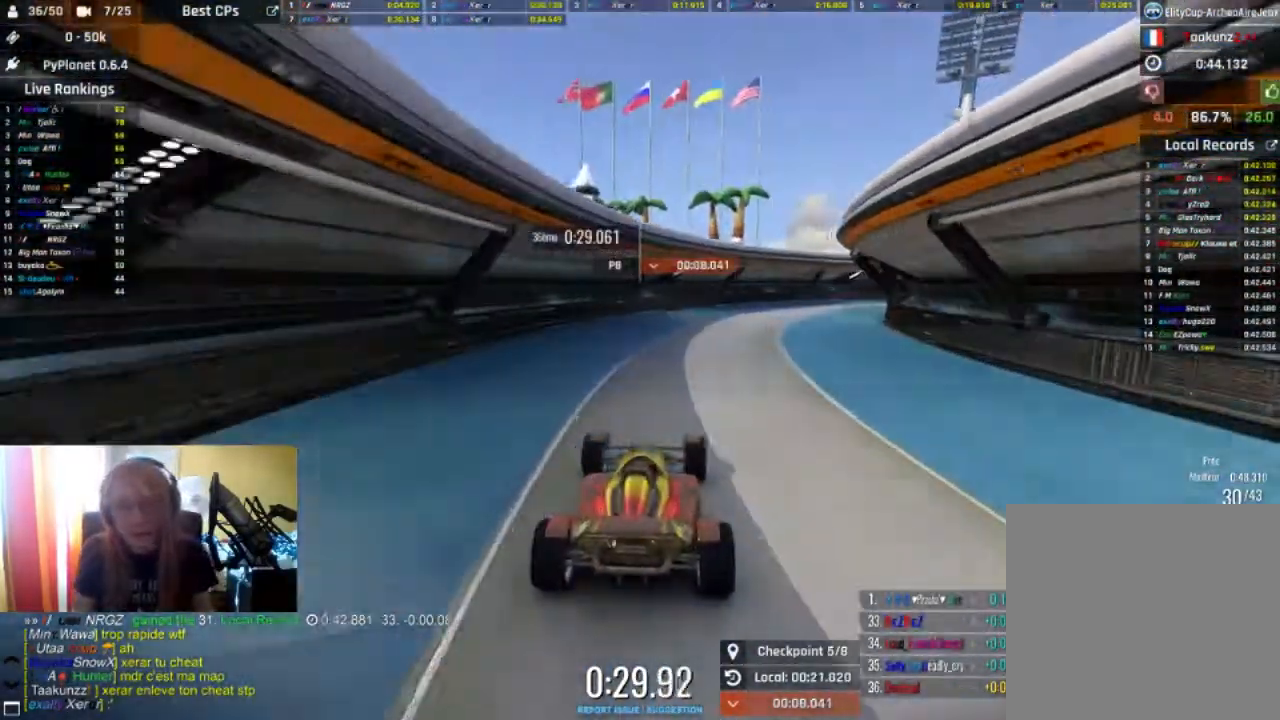
{"buttons": ["R2"], "left_stick": "center", "right_stick": "center", "events": [[133, "left_stick", "center"]]}
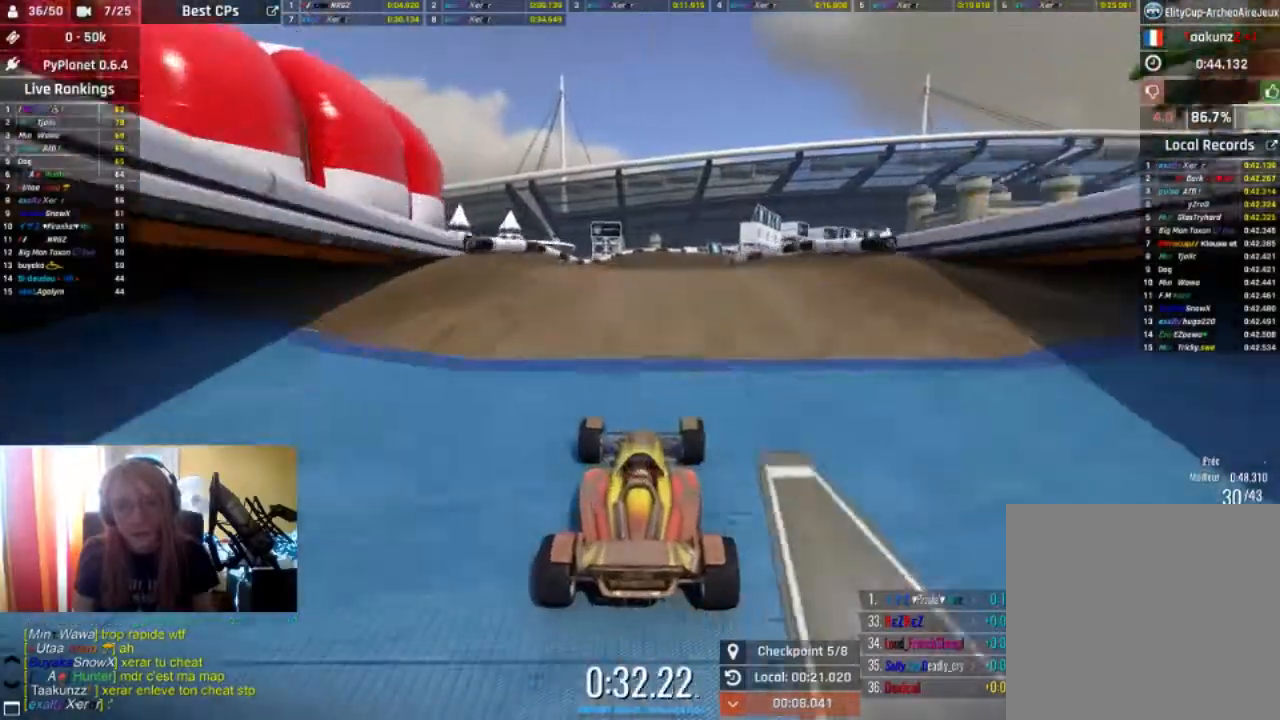
{"buttons": ["R2"], "left_stick": "center", "right_stick": "center", "events": []}
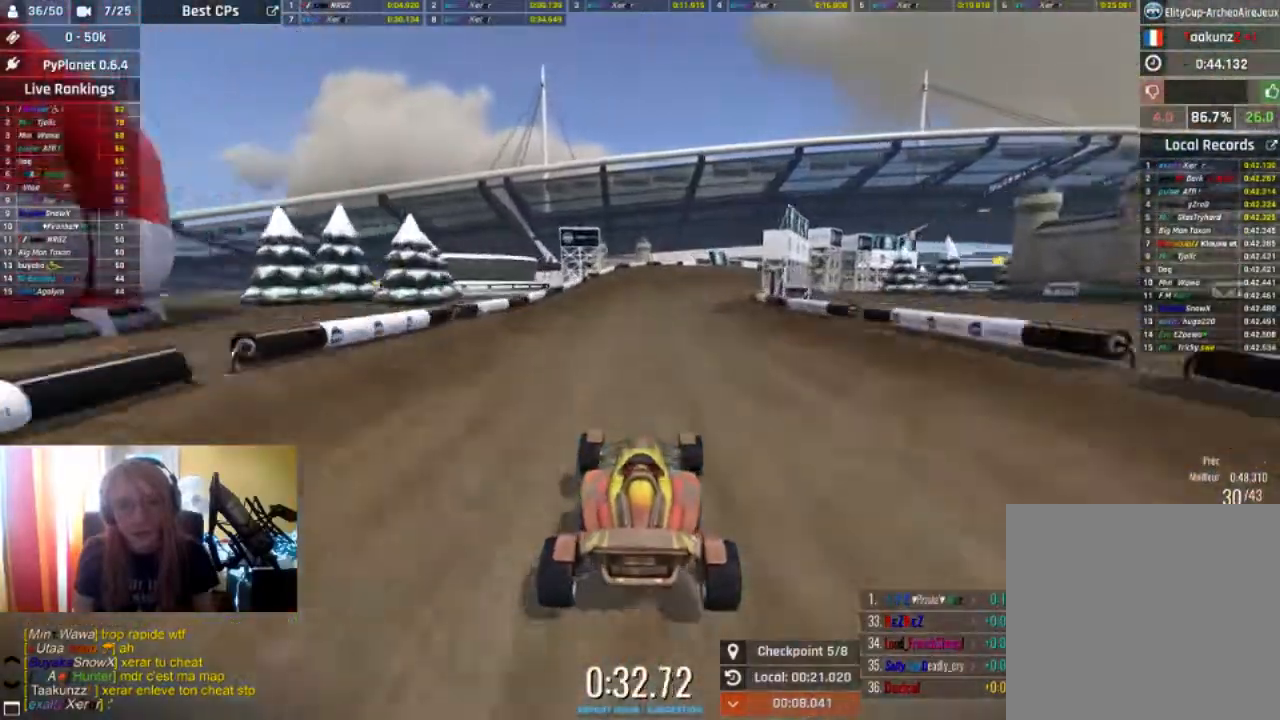
{"buttons": ["R2"], "left_stick": "right", "right_stick": "center", "events": [[200, "left_stick", "right"]]}
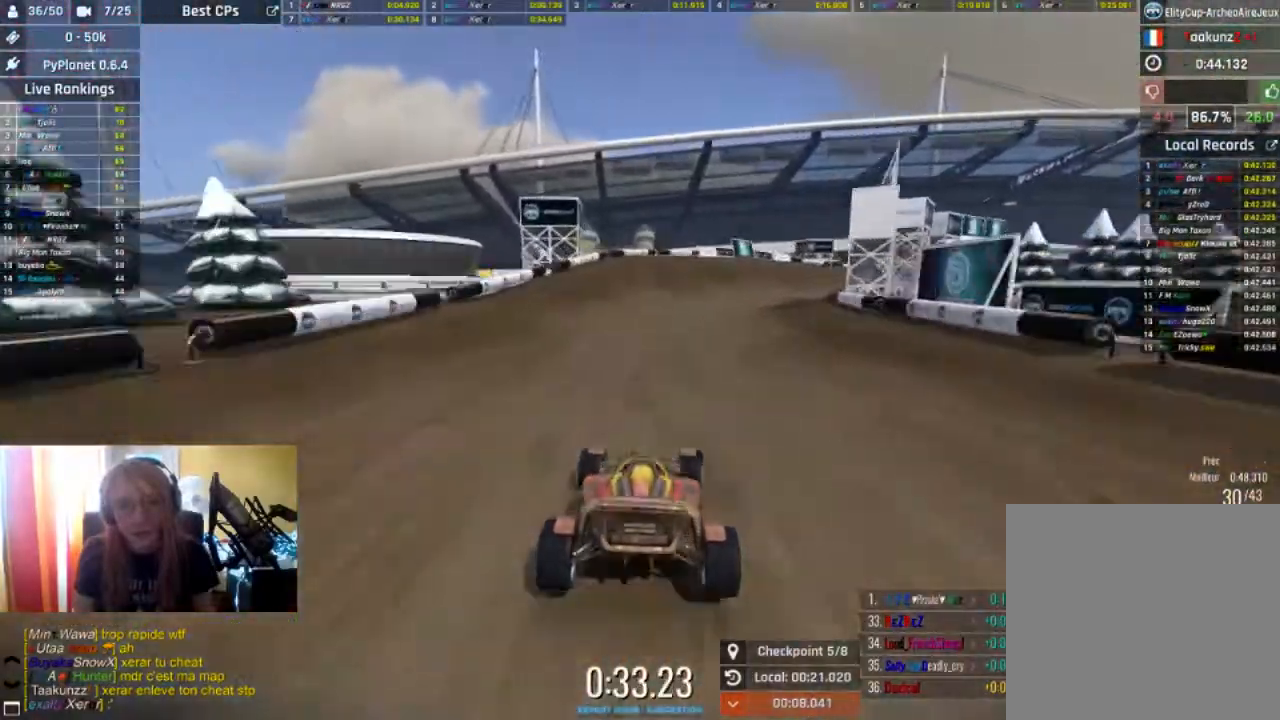
{"buttons": ["R2"], "left_stick": "right", "right_stick": "center", "events": [[133, "left_stick", "center"], [300, "left_stick", "right"]]}
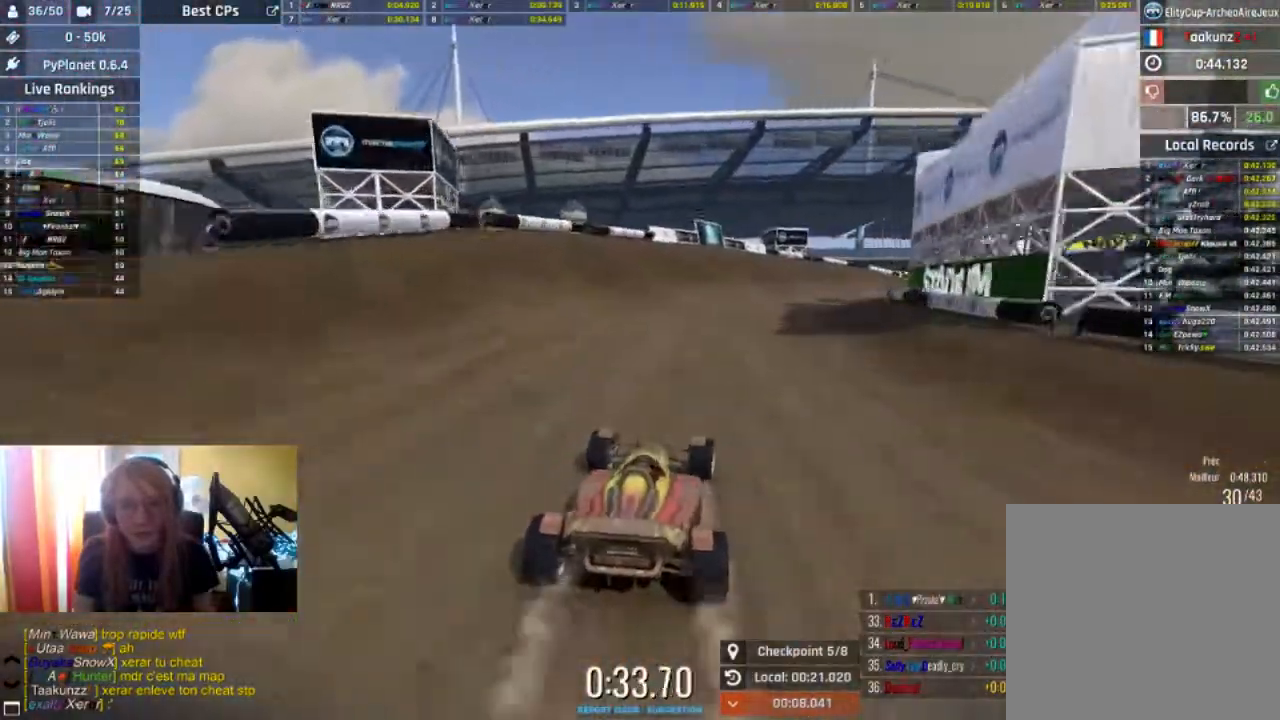
{"buttons": ["R2"], "left_stick": "right", "right_stick": "center", "events": [[367, "left_stick", "center"], [467, "left_stick", "right"]]}
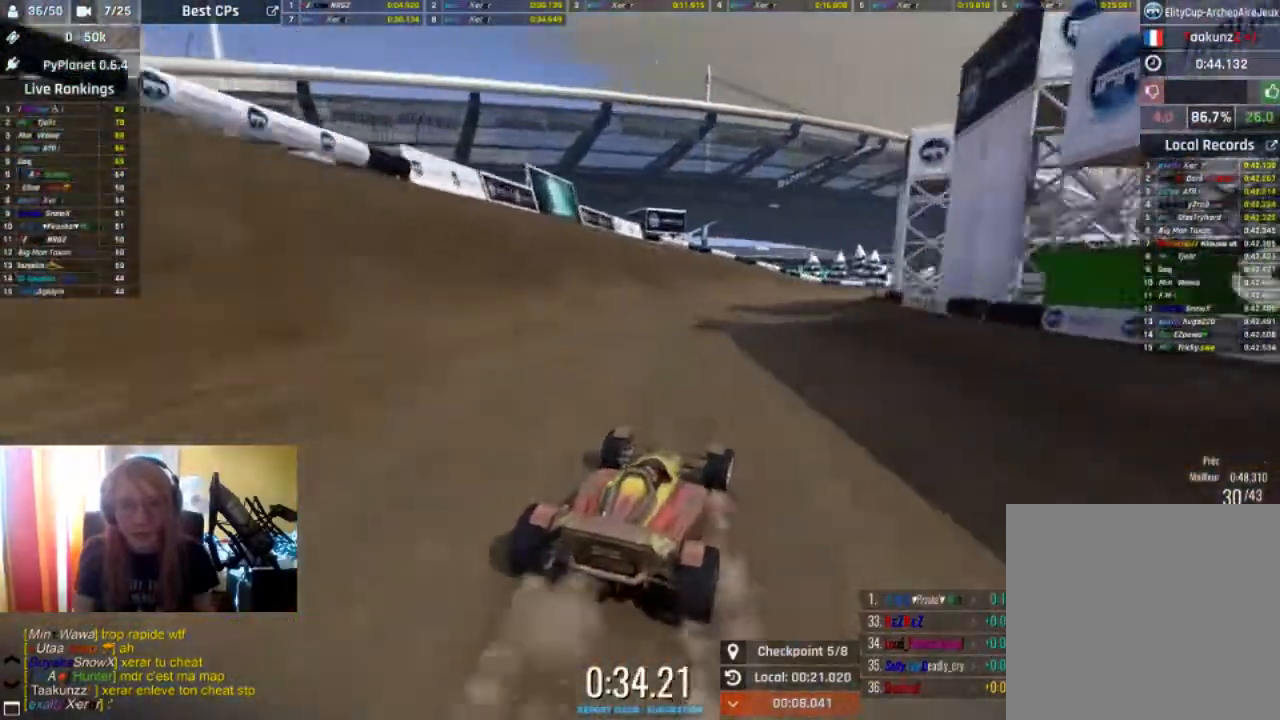
{"buttons": ["R2"], "left_stick": "right", "right_stick": "center", "events": [[67, "left_stick", "center"], [200, "left_stick", "right"], [267, "left_stick", "center"], [333, "left_stick", "right"]]}
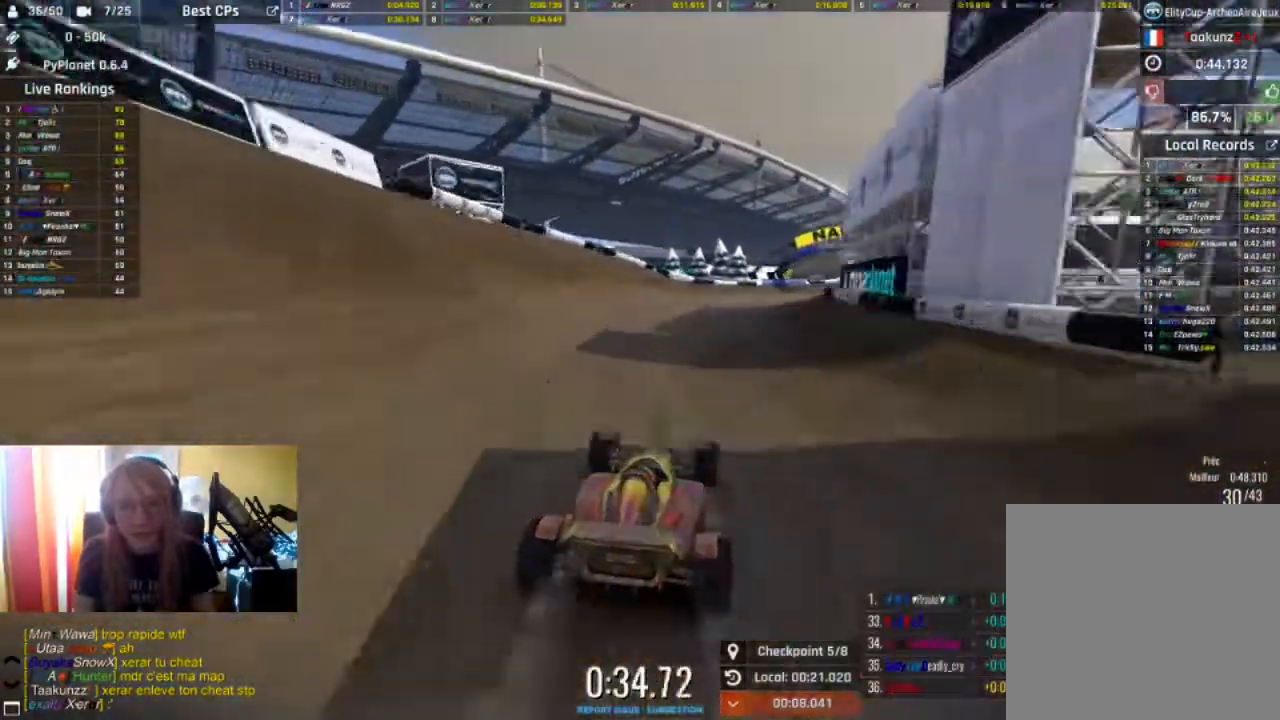
{"buttons": ["R2"], "left_stick": "center", "right_stick": "center", "events": [[100, "left_stick", "center"], [167, "left_stick", "right"], [500, "left_stick", "center"]]}
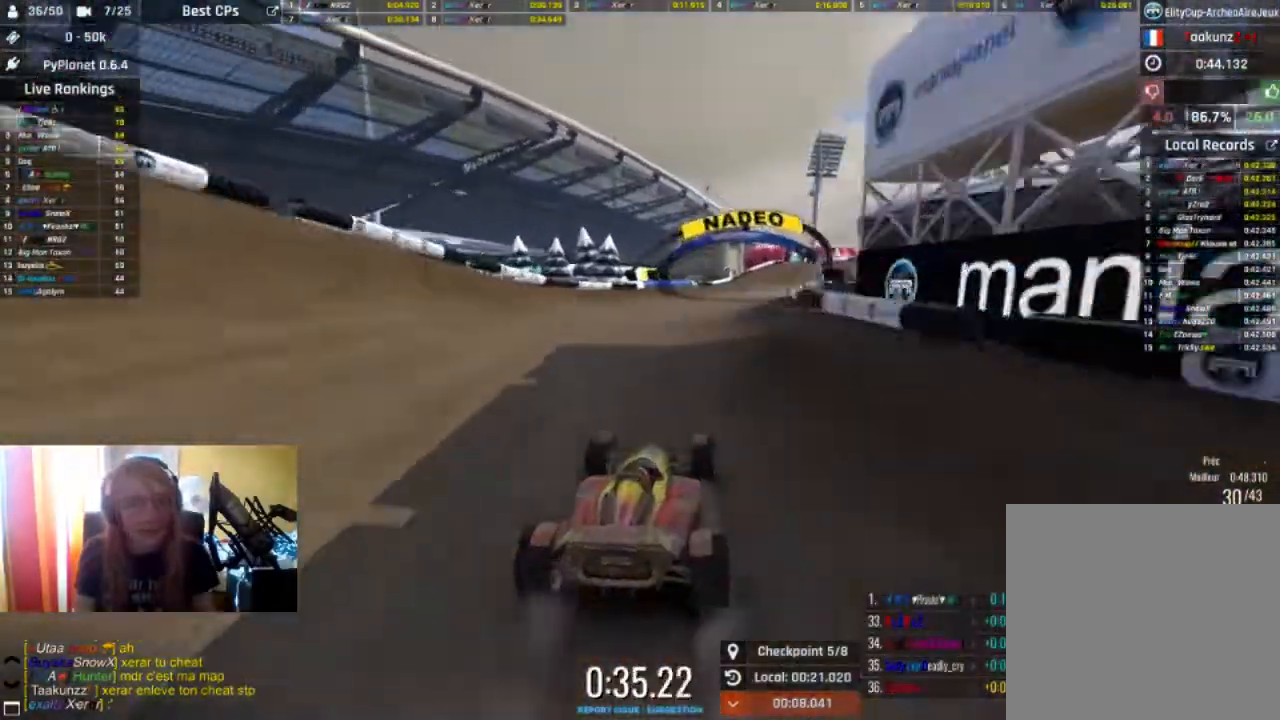
{"buttons": ["R2"], "left_stick": "center", "right_stick": "center", "events": []}
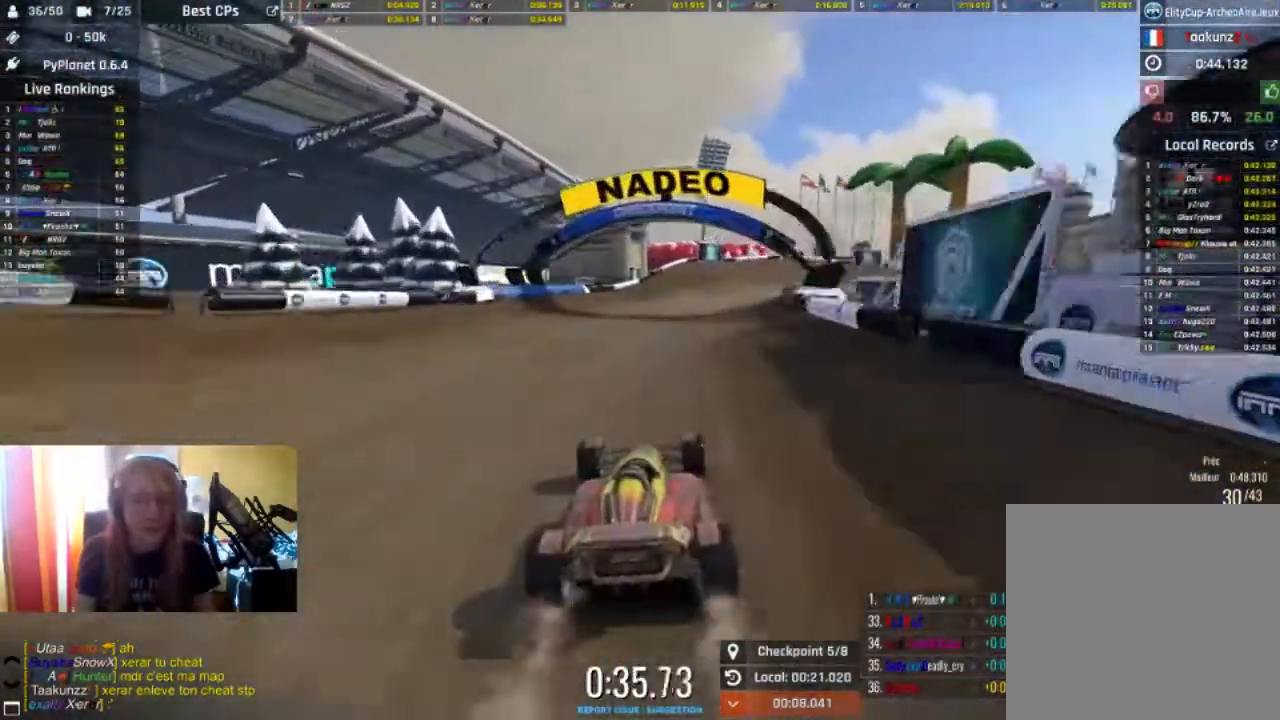
{"buttons": ["R2"], "left_stick": "center", "right_stick": "center", "events": [[133, "left_stick", "right"], [500, "left_stick", "center"]]}